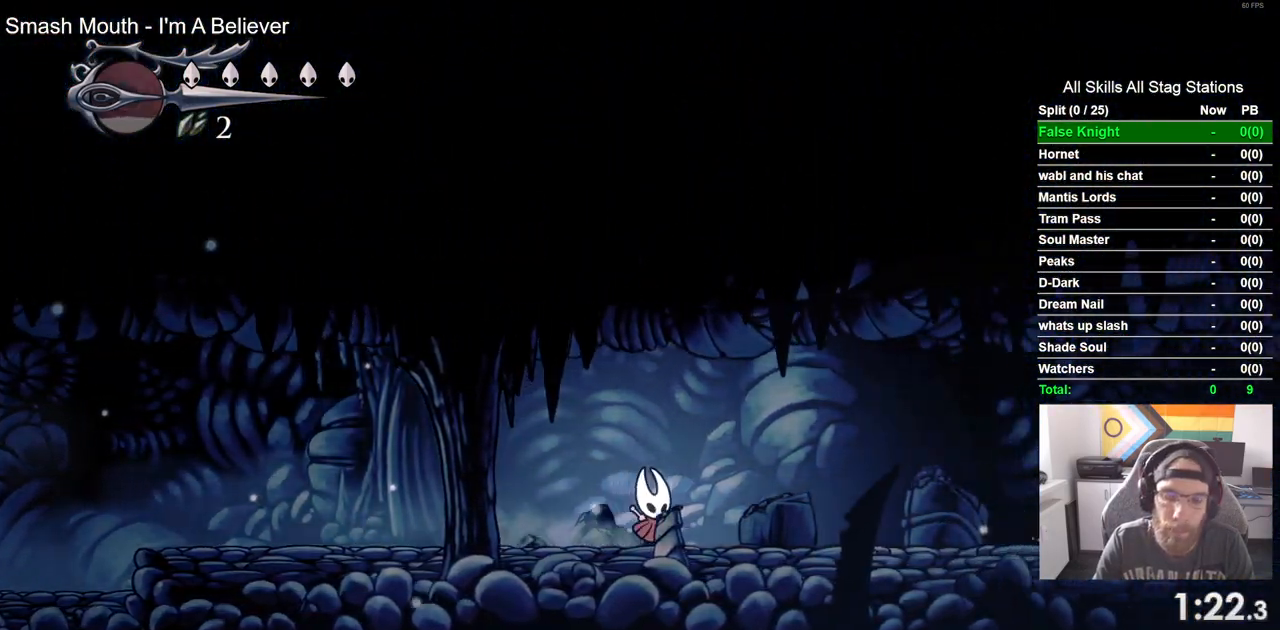
Gameplay with a controller (PlayStation layout); each line is a JSON object with the inputs held at the frame after it (dt_ms = milliseconds from this image to that frame). "events" lists button and stick changes between this image and that frame as [ms after this image, input, new state], when the widget could be followed in between. Not read: right_stick.
{"dt_ms": 500, "buttons": ["SQUARE", "DPAD_RIGHT"], "left_stick": "center", "events": [[183, "SQUARE", "up"], [450, "SQUARE", "down"]]}
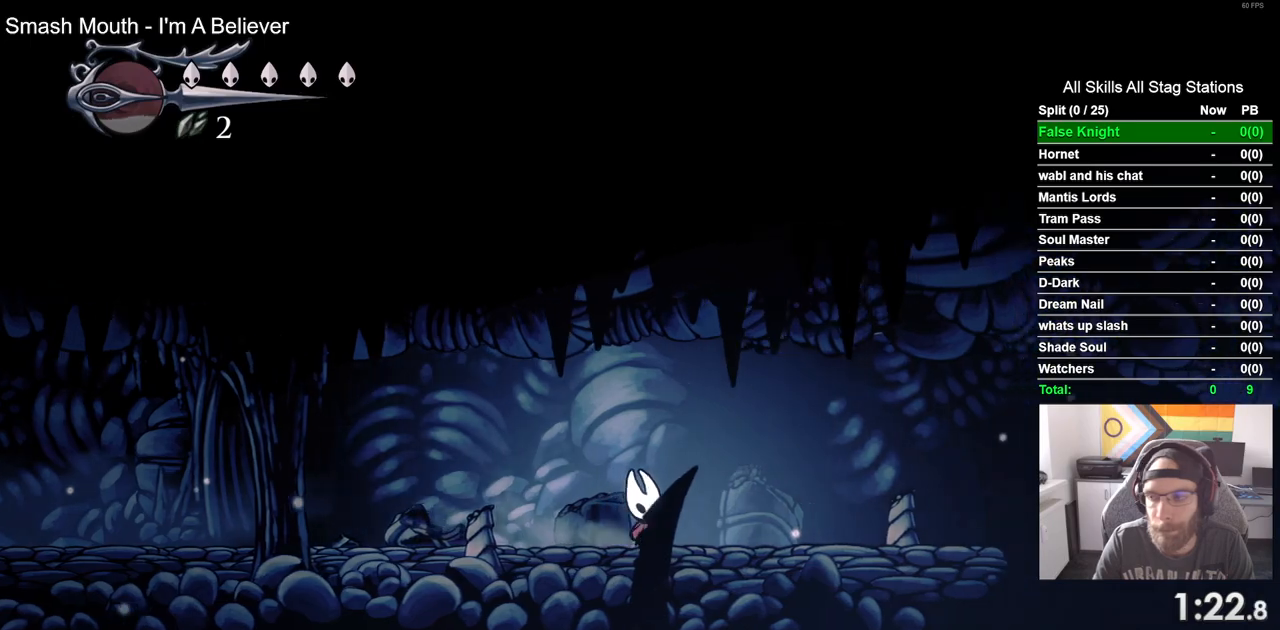
{"dt_ms": 500, "buttons": ["SQUARE", "DPAD_RIGHT"], "left_stick": "center", "events": [[133, "SQUARE", "up"], [450, "SQUARE", "down"]]}
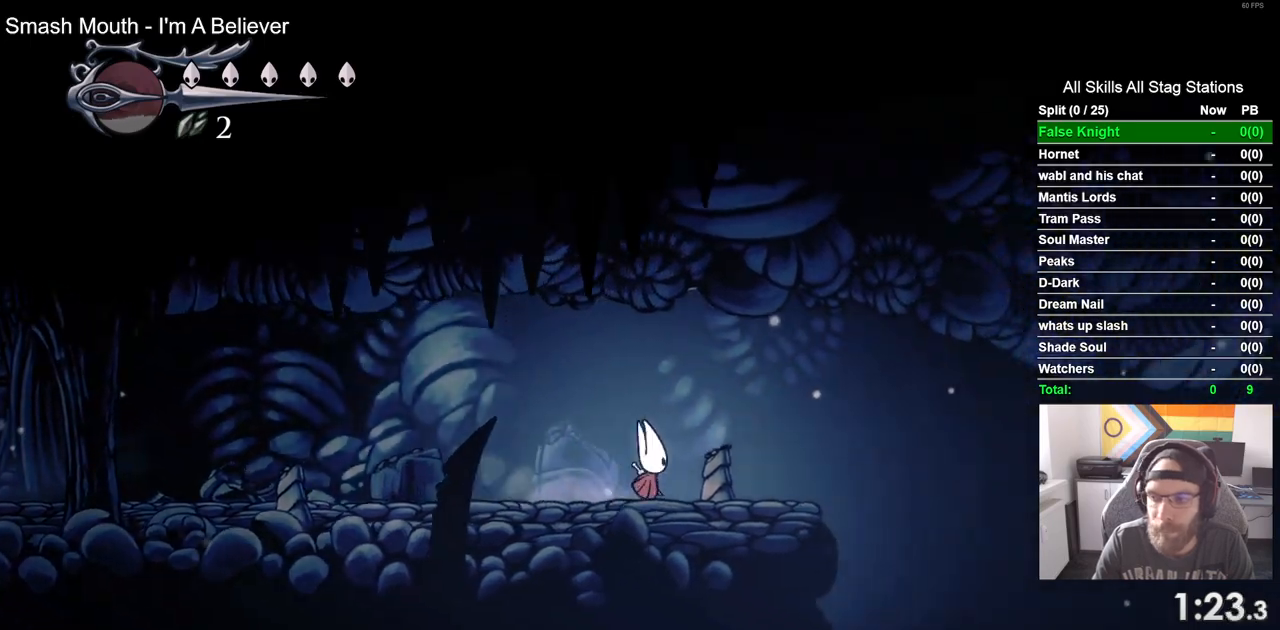
{"dt_ms": 500, "buttons": ["DPAD_RIGHT"], "left_stick": "center", "events": [[133, "SQUARE", "up"]]}
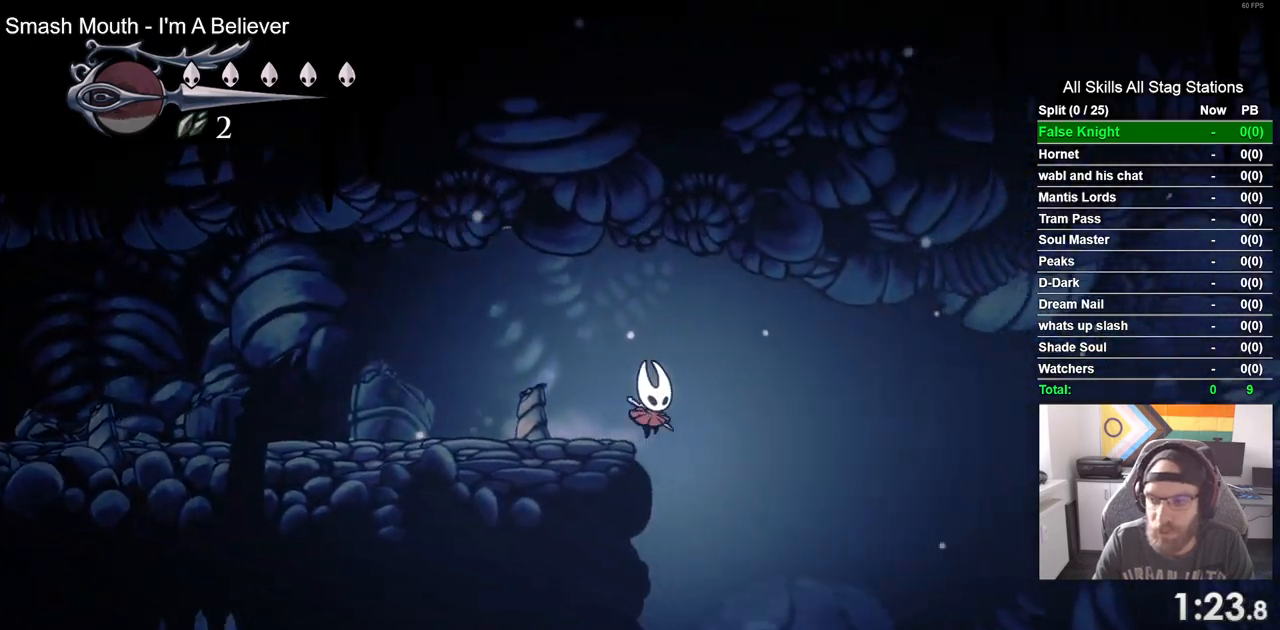
{"dt_ms": 500, "buttons": ["DPAD_RIGHT"], "left_stick": "center", "events": [[50, "SQUARE", "down"], [233, "SQUARE", "up"]]}
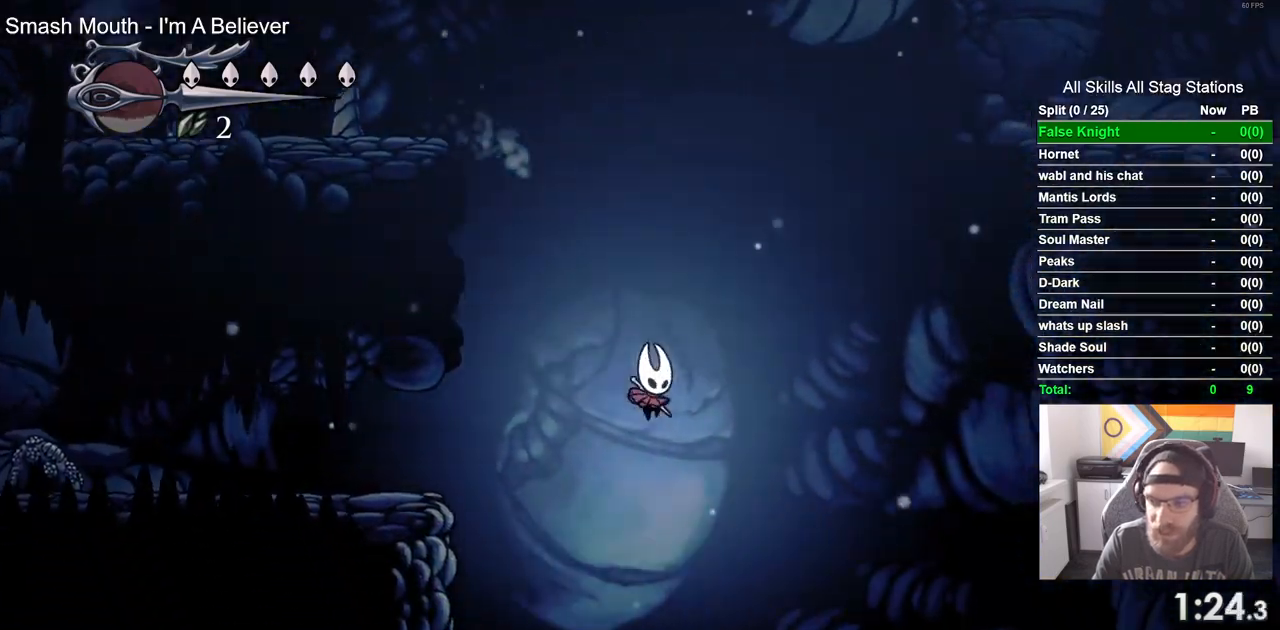
{"dt_ms": 500, "buttons": ["DPAD_RIGHT"], "left_stick": "center", "events": [[83, "SQUARE", "down"], [283, "SQUARE", "up"]]}
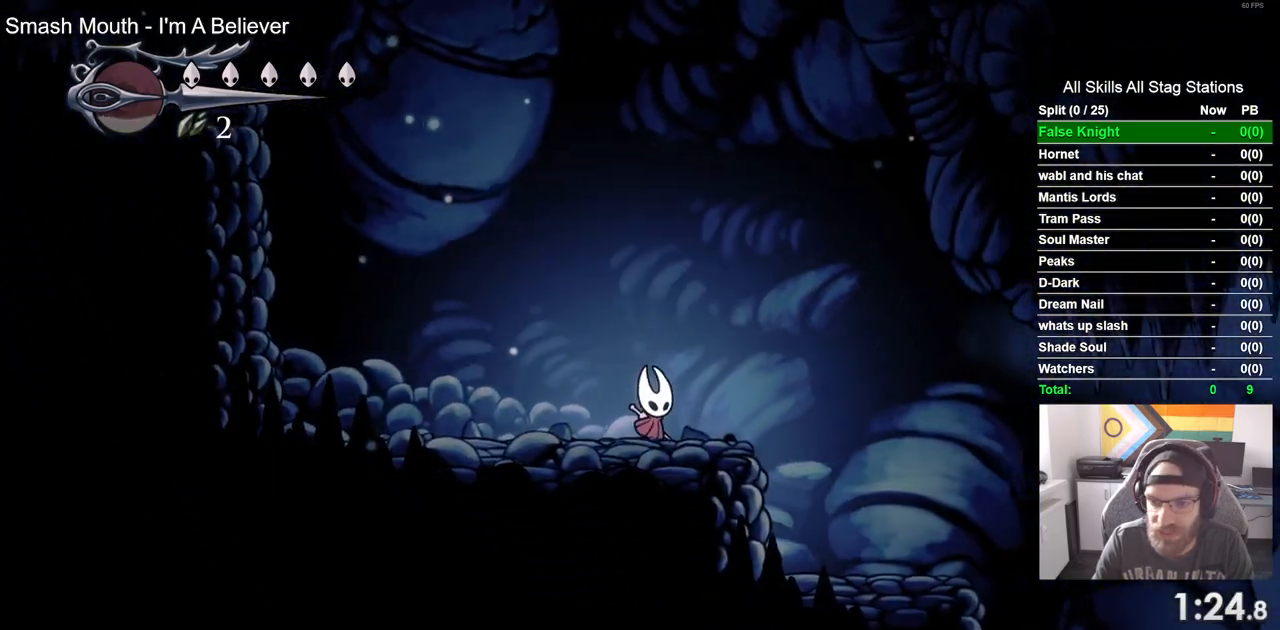
{"dt_ms": 500, "buttons": ["DPAD_RIGHT"], "left_stick": "center", "events": []}
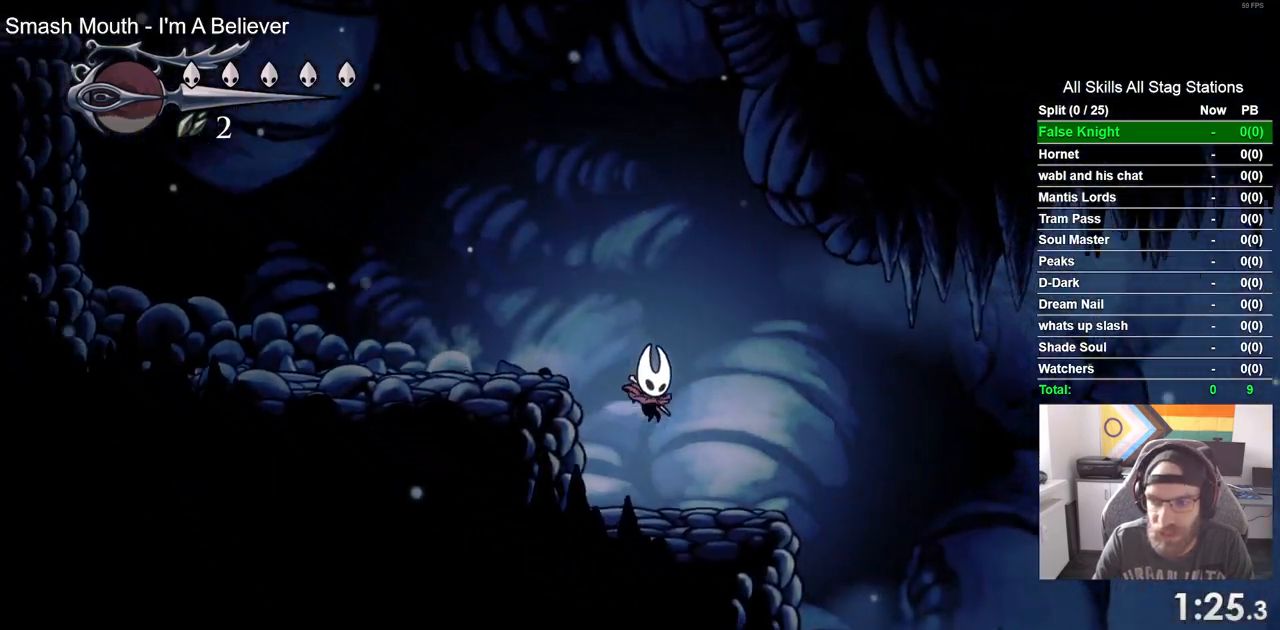
{"dt_ms": 500, "buttons": ["DPAD_RIGHT"], "left_stick": "center", "events": []}
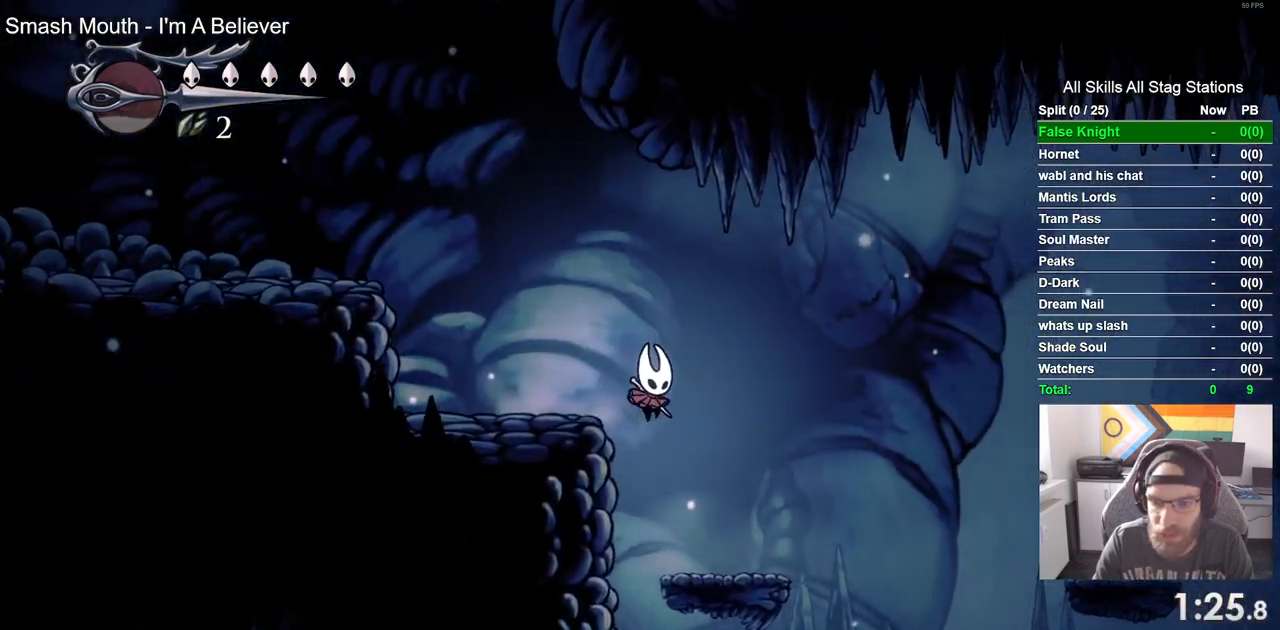
{"dt_ms": 500, "buttons": ["CROSS", "DPAD_RIGHT"], "left_stick": "center", "events": [[300, "CROSS", "down"]]}
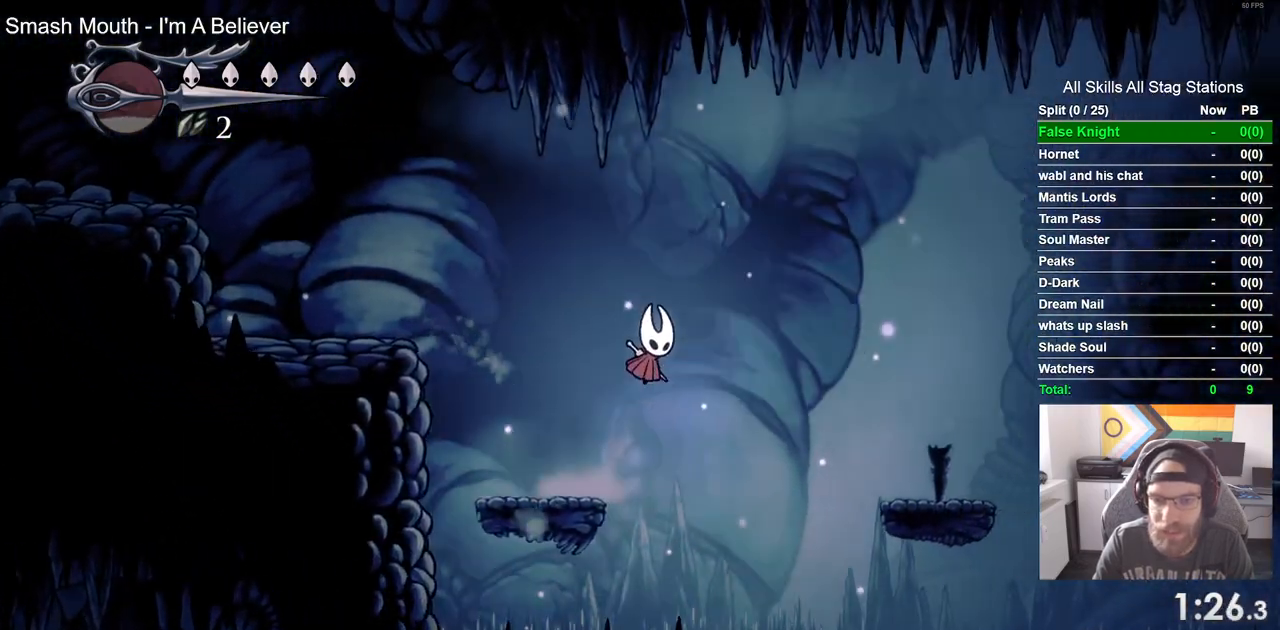
{"dt_ms": 1000, "buttons": ["CROSS", "DPAD_RIGHT"], "left_stick": "center"}
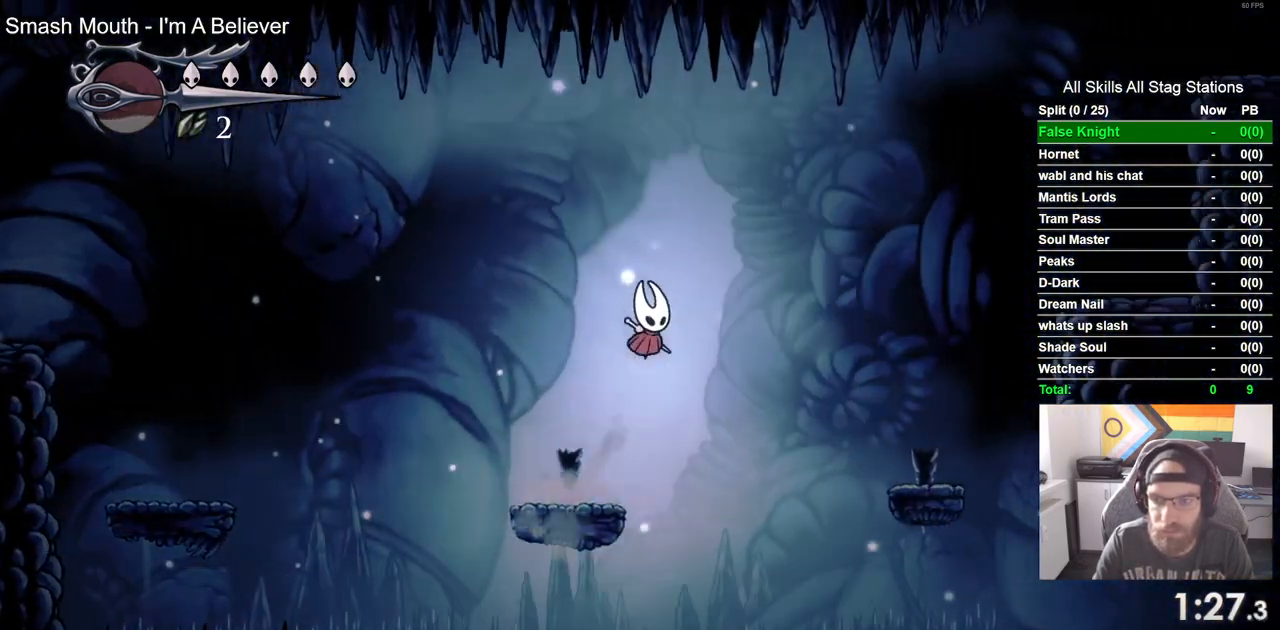
{"dt_ms": 500, "buttons": ["DPAD_RIGHT"], "left_stick": "center", "events": [[217, "CROSS", "up"]]}
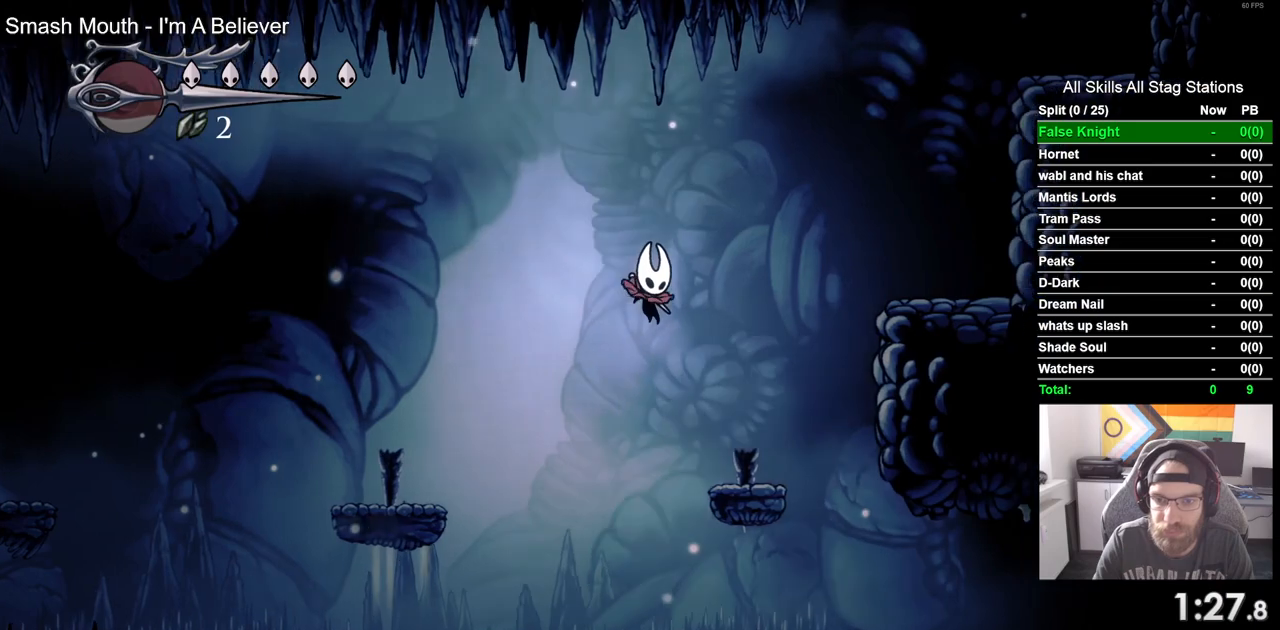
{"dt_ms": 500, "buttons": ["CROSS", "DPAD_RIGHT"], "left_stick": "center", "events": [[217, "CROSS", "down"]]}
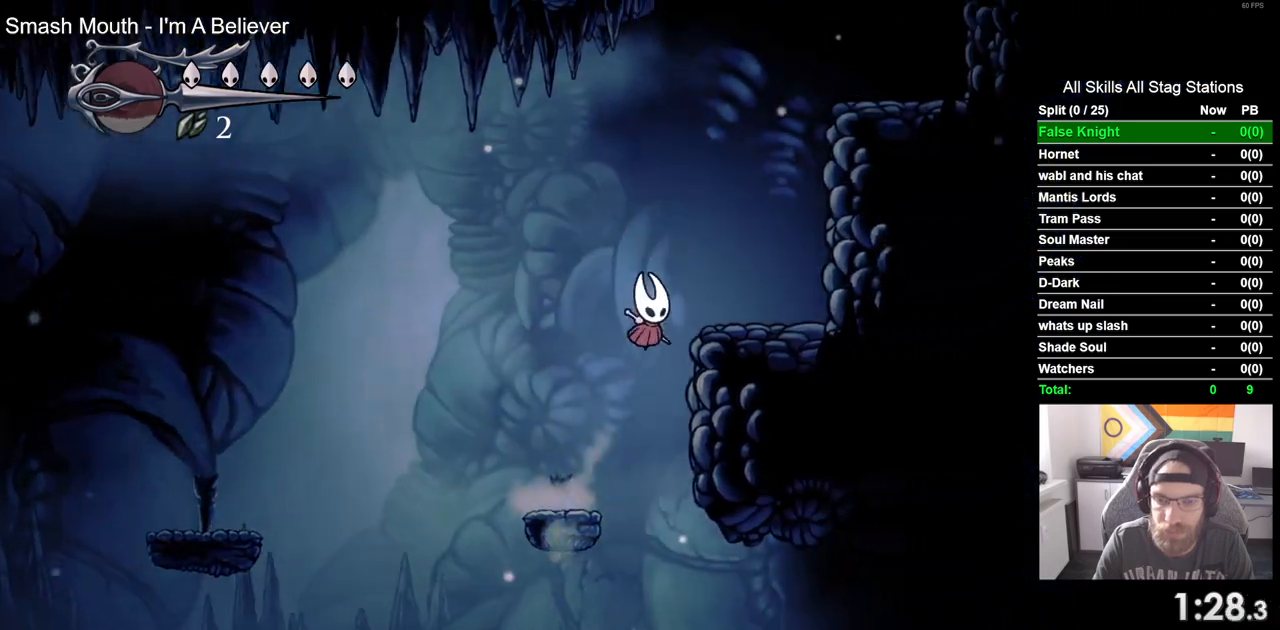
{"dt_ms": 500, "buttons": ["CROSS", "DPAD_RIGHT"], "left_stick": "center", "events": [[83, "CROSS", "up"], [317, "CROSS", "down"]]}
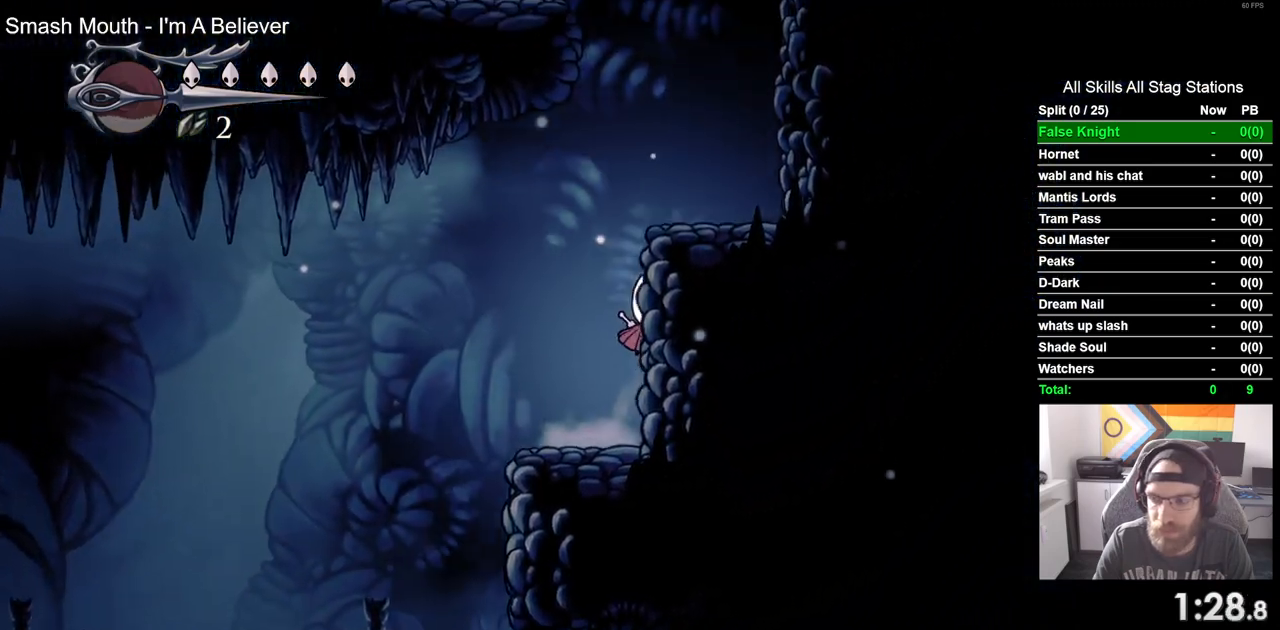
{"dt_ms": 500, "buttons": ["DPAD_LEFT"], "left_stick": "center", "events": [[350, "CROSS", "up"], [483, "DPAD_LEFT", "down"], [483, "DPAD_RIGHT", "up"]]}
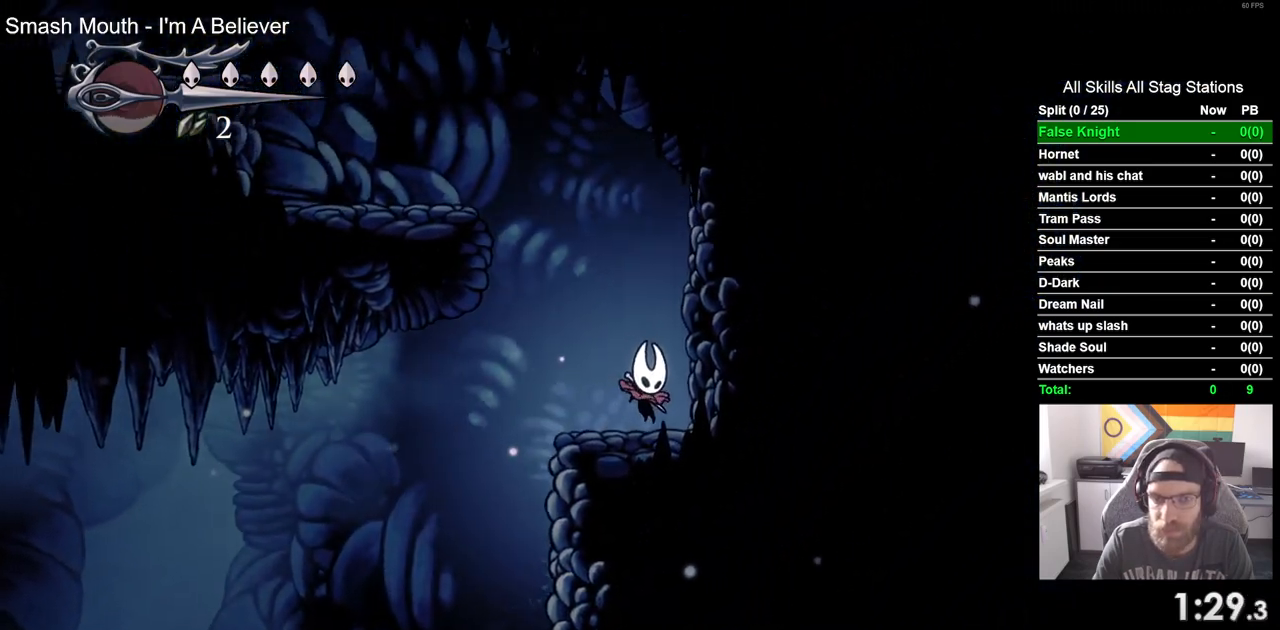
{"dt_ms": 500, "buttons": ["CROSS", "DPAD_LEFT"], "left_stick": "center", "events": [[17, "CROSS", "down"]]}
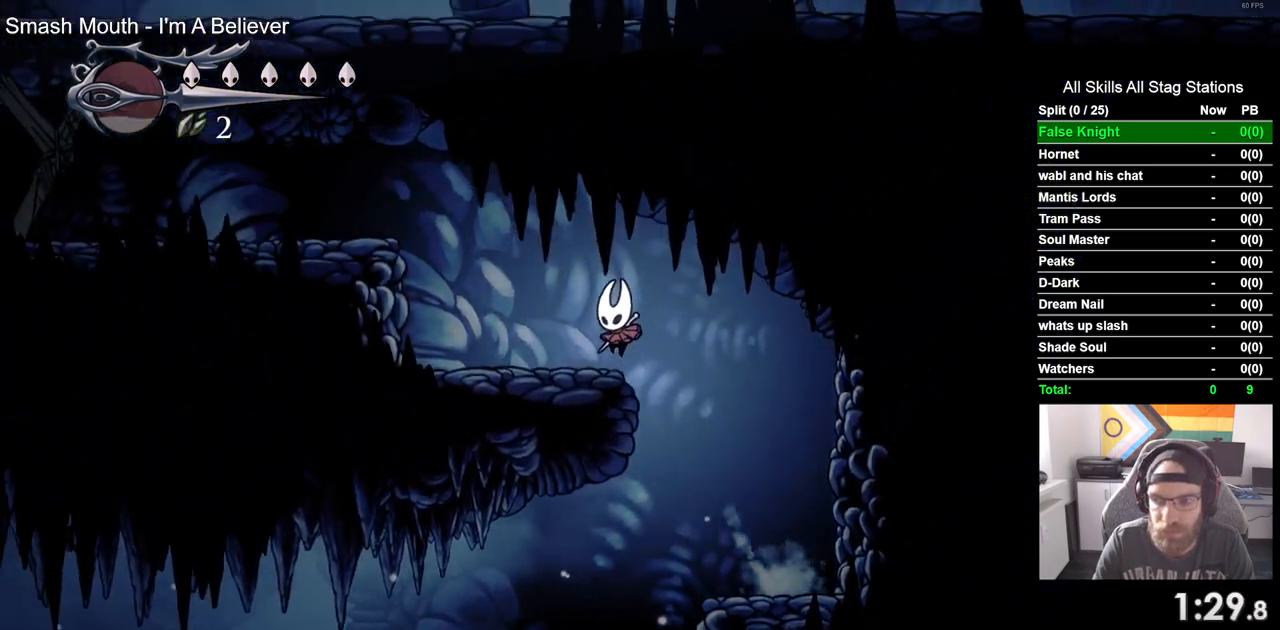
{"dt_ms": 500, "buttons": ["CROSS", "DPAD_LEFT"], "left_stick": "center", "events": [[17, "CROSS", "up"], [217, "CROSS", "down"]]}
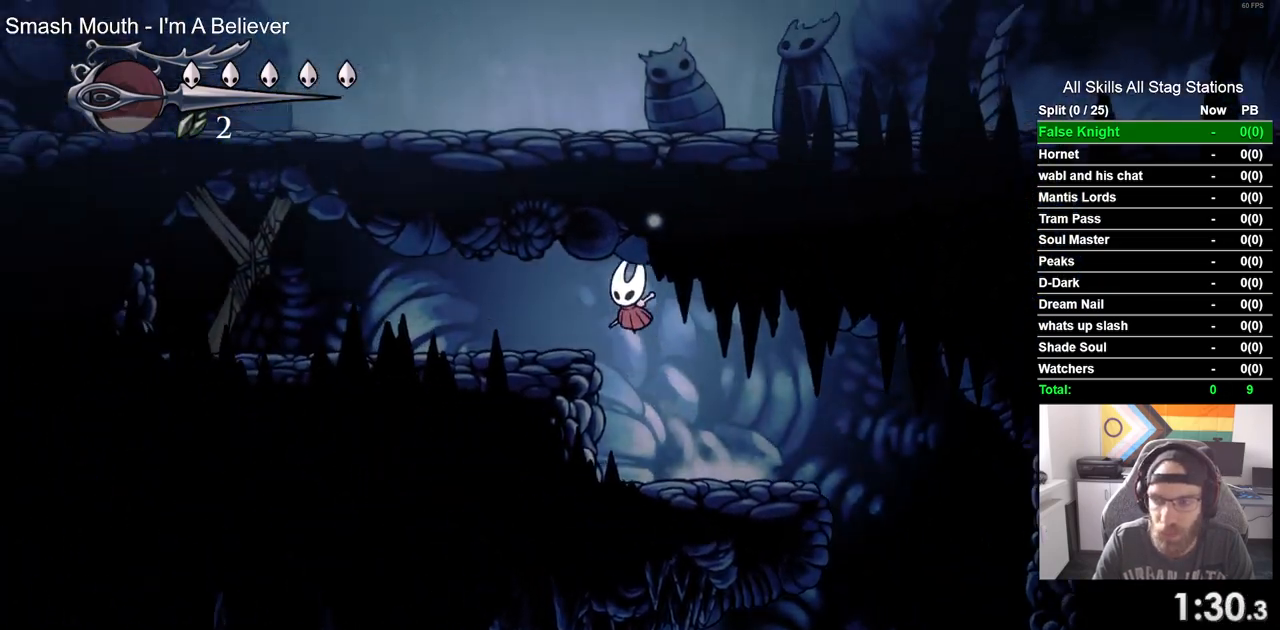
{"dt_ms": 500, "buttons": ["SQUARE", "DPAD_LEFT"], "left_stick": "center", "events": [[50, "CROSS", "up"], [500, "SQUARE", "down"]]}
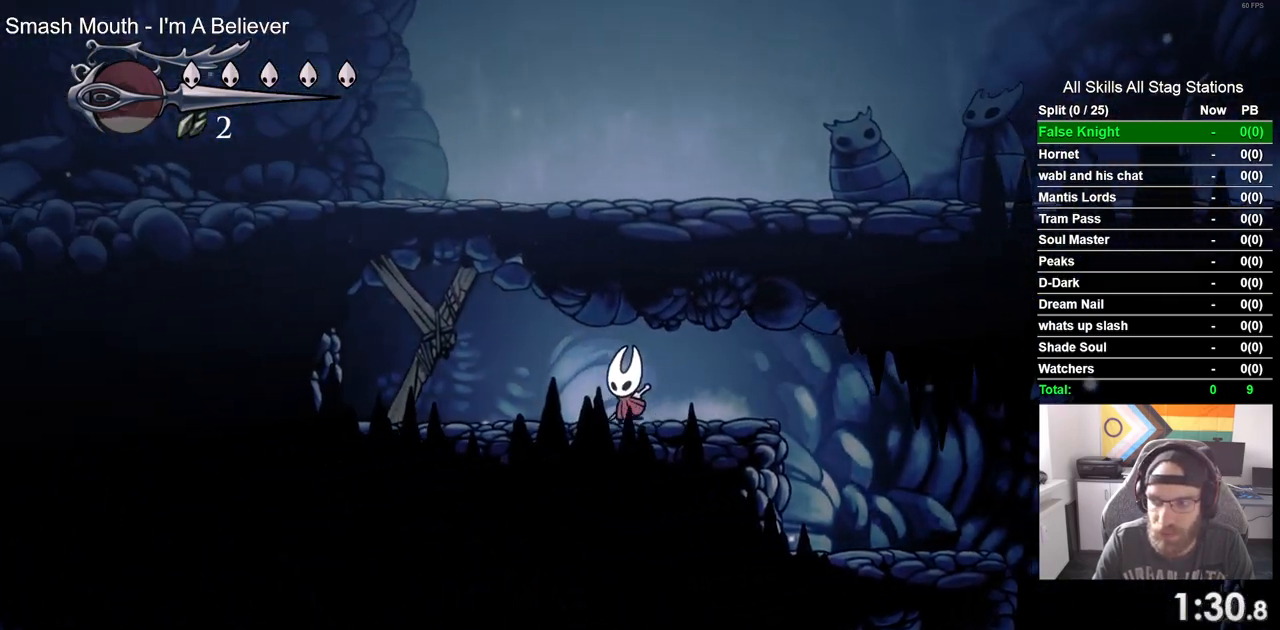
{"dt_ms": 500, "buttons": ["SQUARE"], "left_stick": "center", "events": [[150, "DPAD_LEFT", "up"], [183, "SQUARE", "up"], [417, "SQUARE", "down"]]}
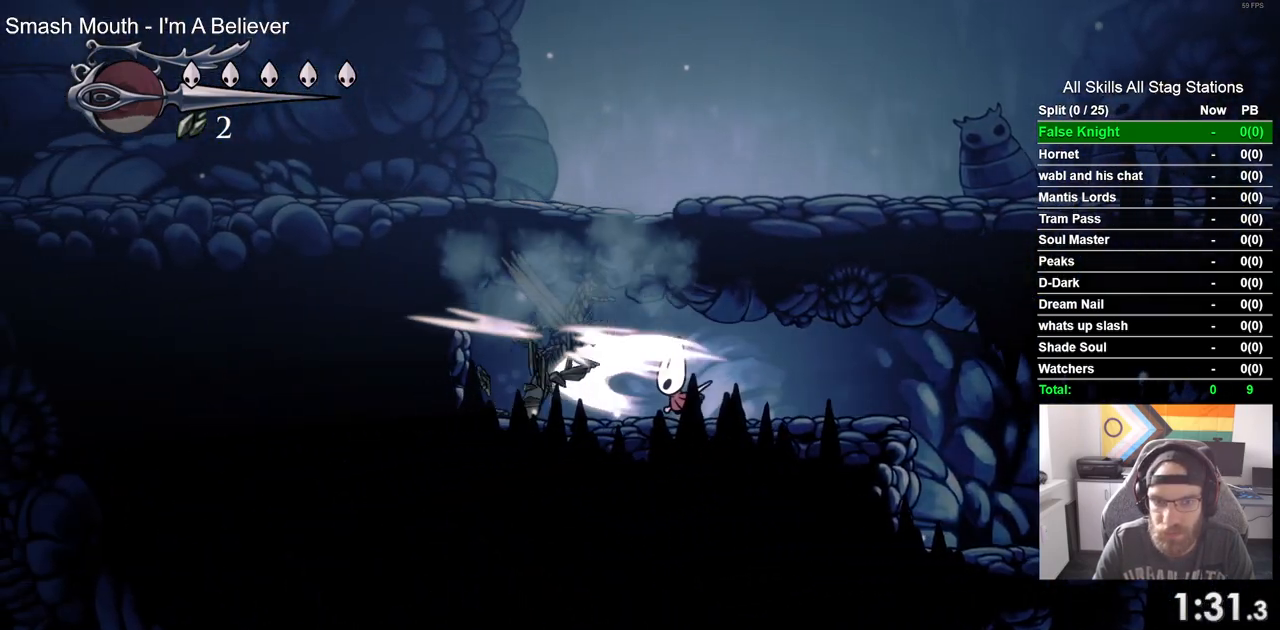
{"dt_ms": 500, "buttons": ["DPAD_LEFT"], "left_stick": "center", "events": [[100, "SQUARE", "up"], [333, "SQUARE", "down"], [417, "DPAD_LEFT", "down"], [467, "SQUARE", "up"]]}